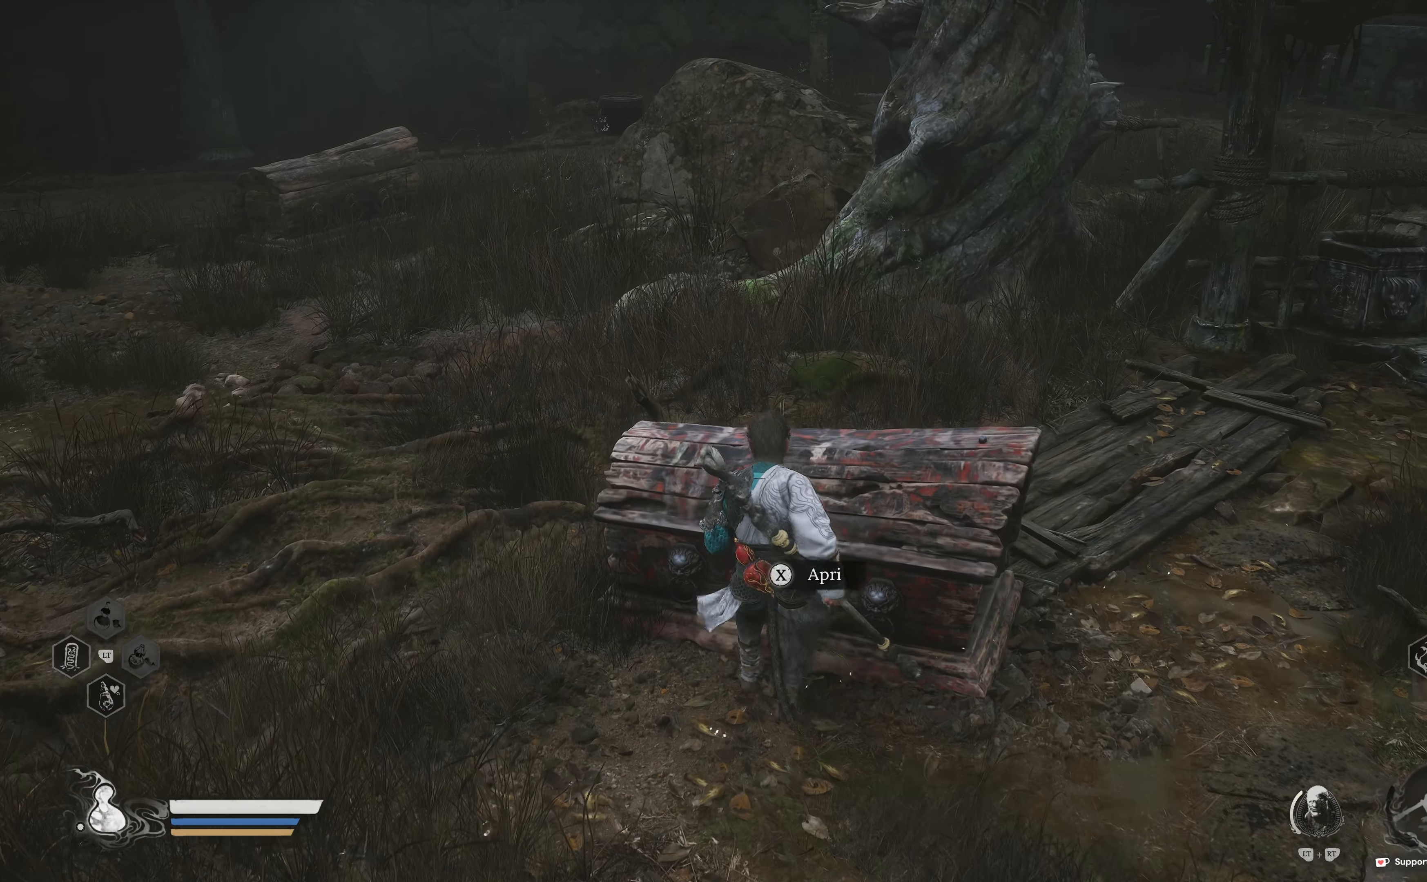
Gameplay with a controller (Xbox layout); each line is a JSON object with the inputs held at the frame after it. "events" lists button and stick changes between this image and that frame as [ms after this image, input, new state], when the widget could be followed in between.
{"buttons": [], "left_stick": "center", "right_stick": "center", "events": [[217, "X", "down"], [367, "X", "up"]]}
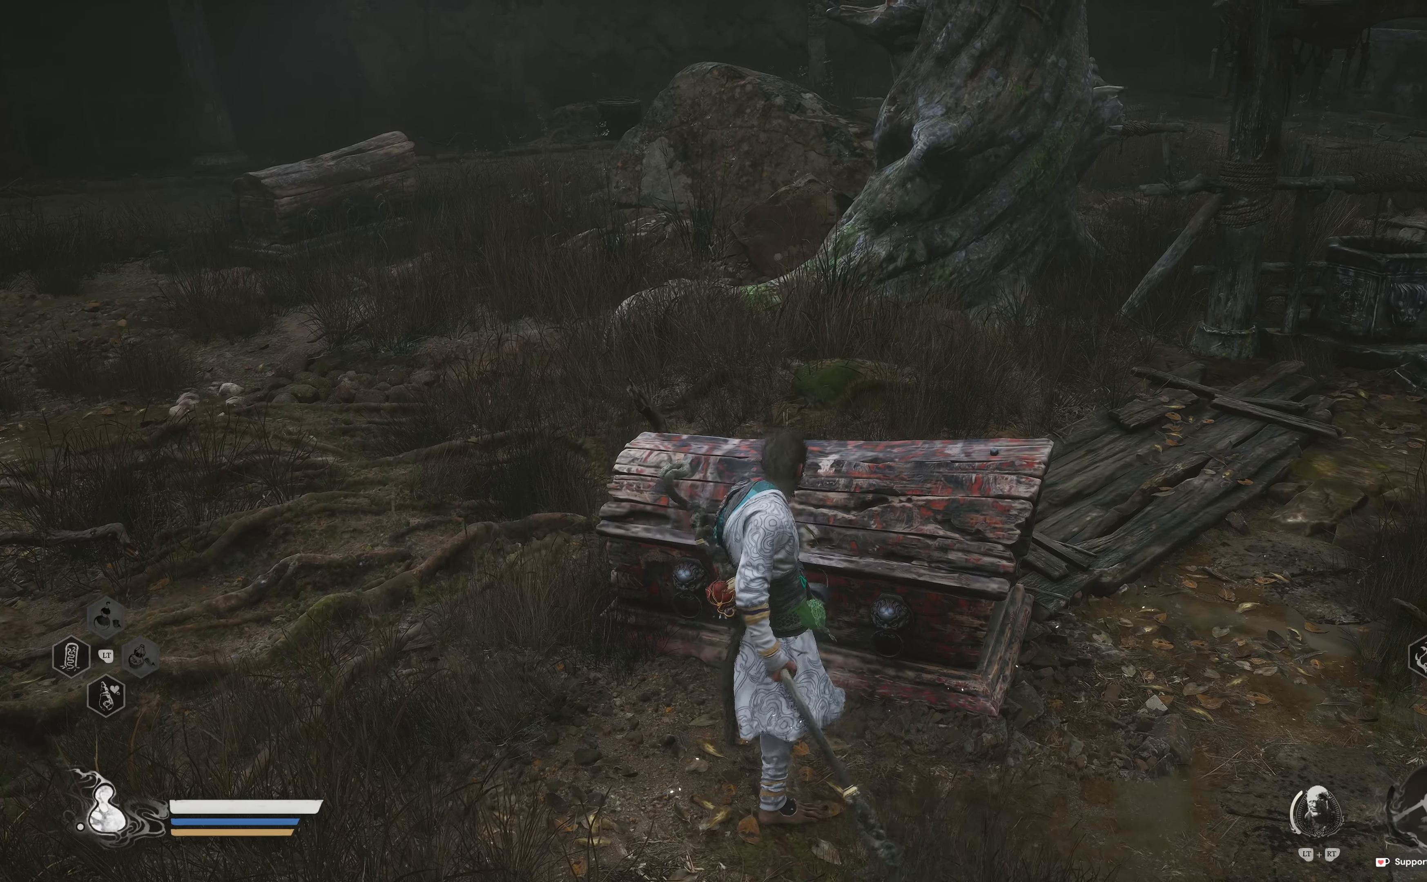
{"buttons": [], "left_stick": "center", "right_stick": "center", "events": []}
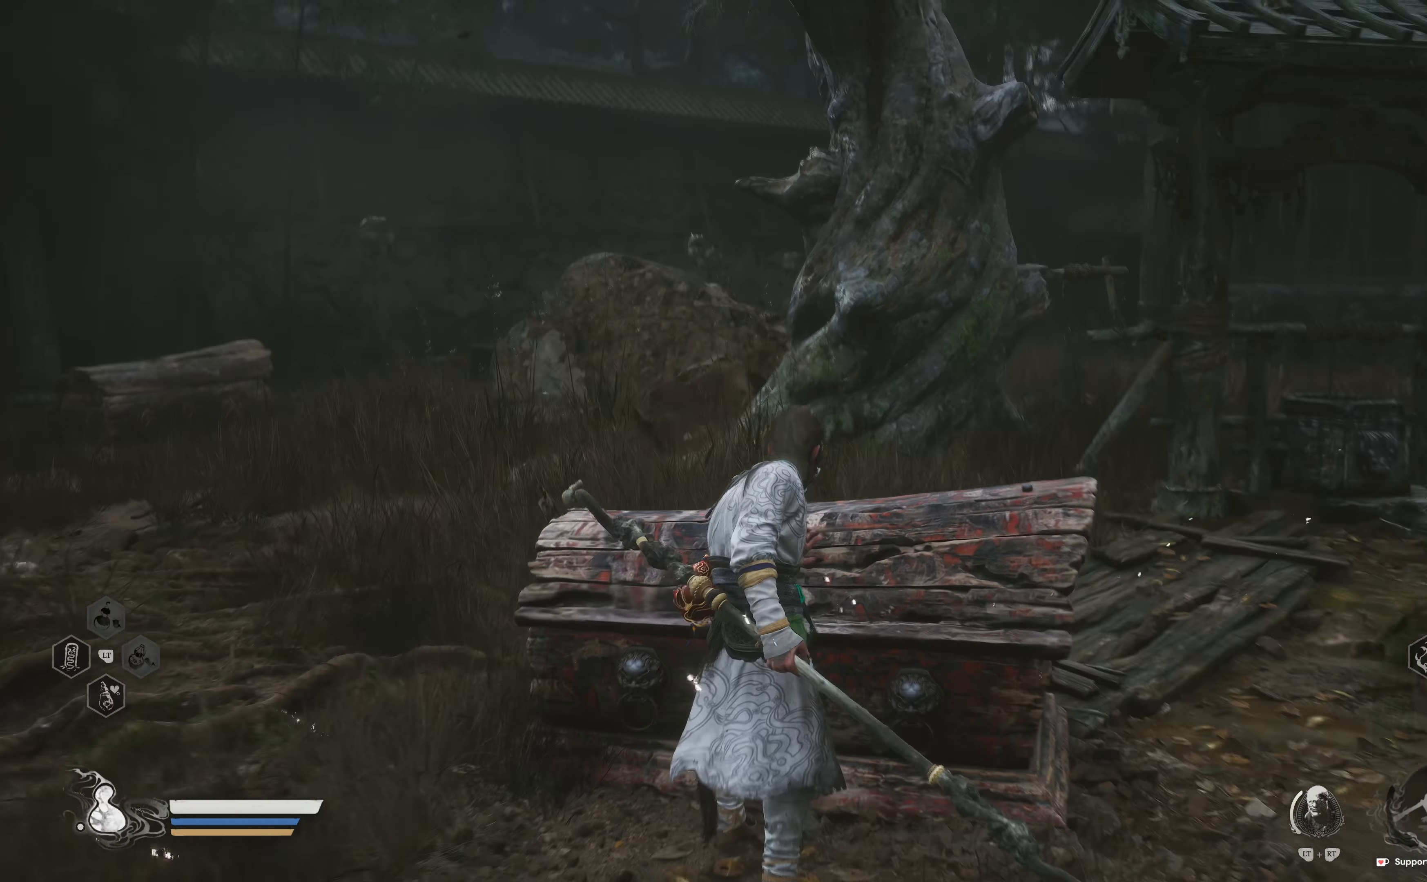
{"buttons": [], "left_stick": "center", "right_stick": "center", "events": []}
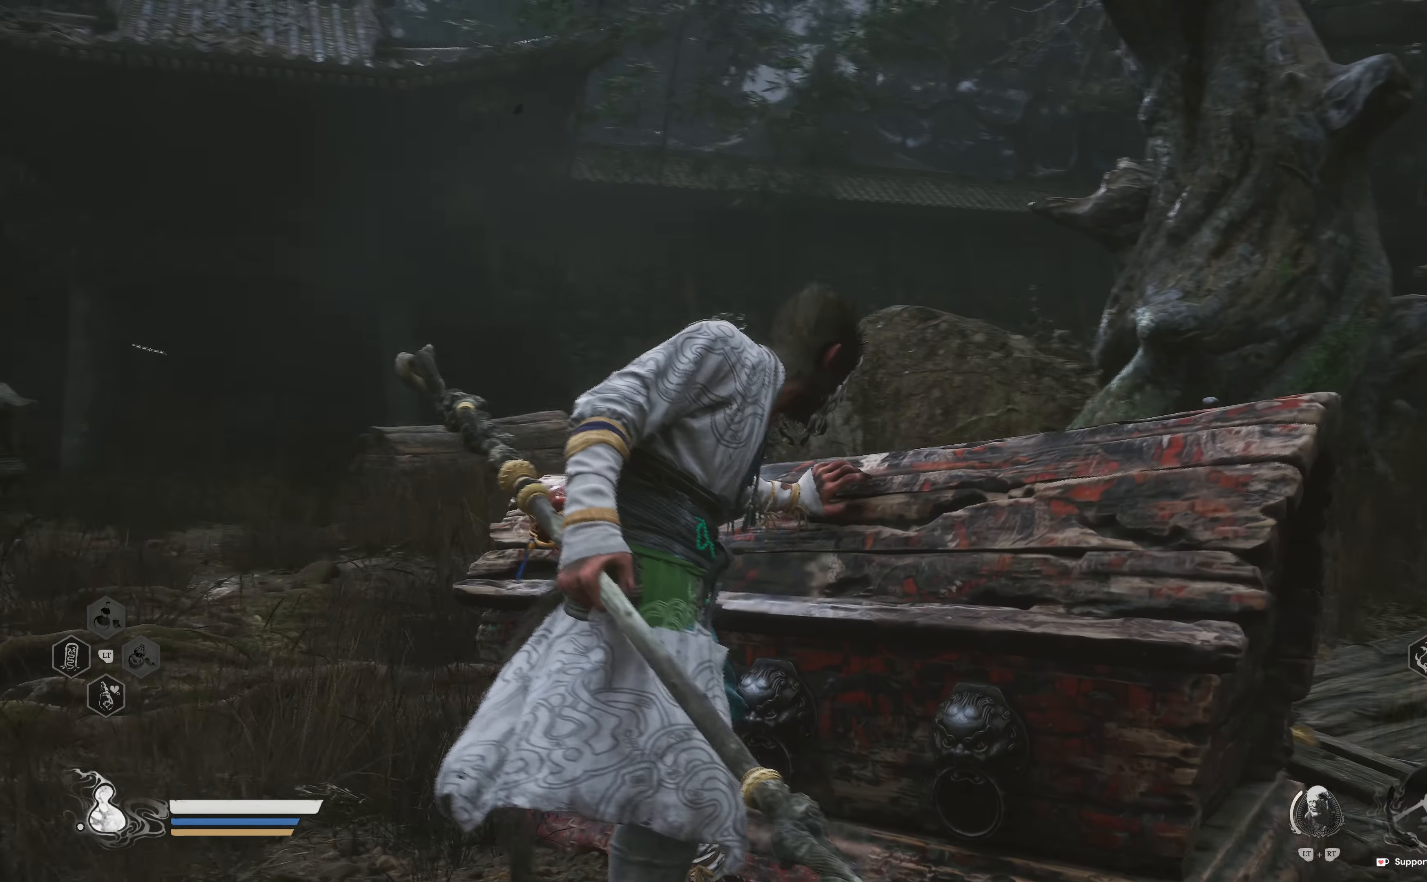
{"buttons": [], "left_stick": "center", "right_stick": "center", "events": []}
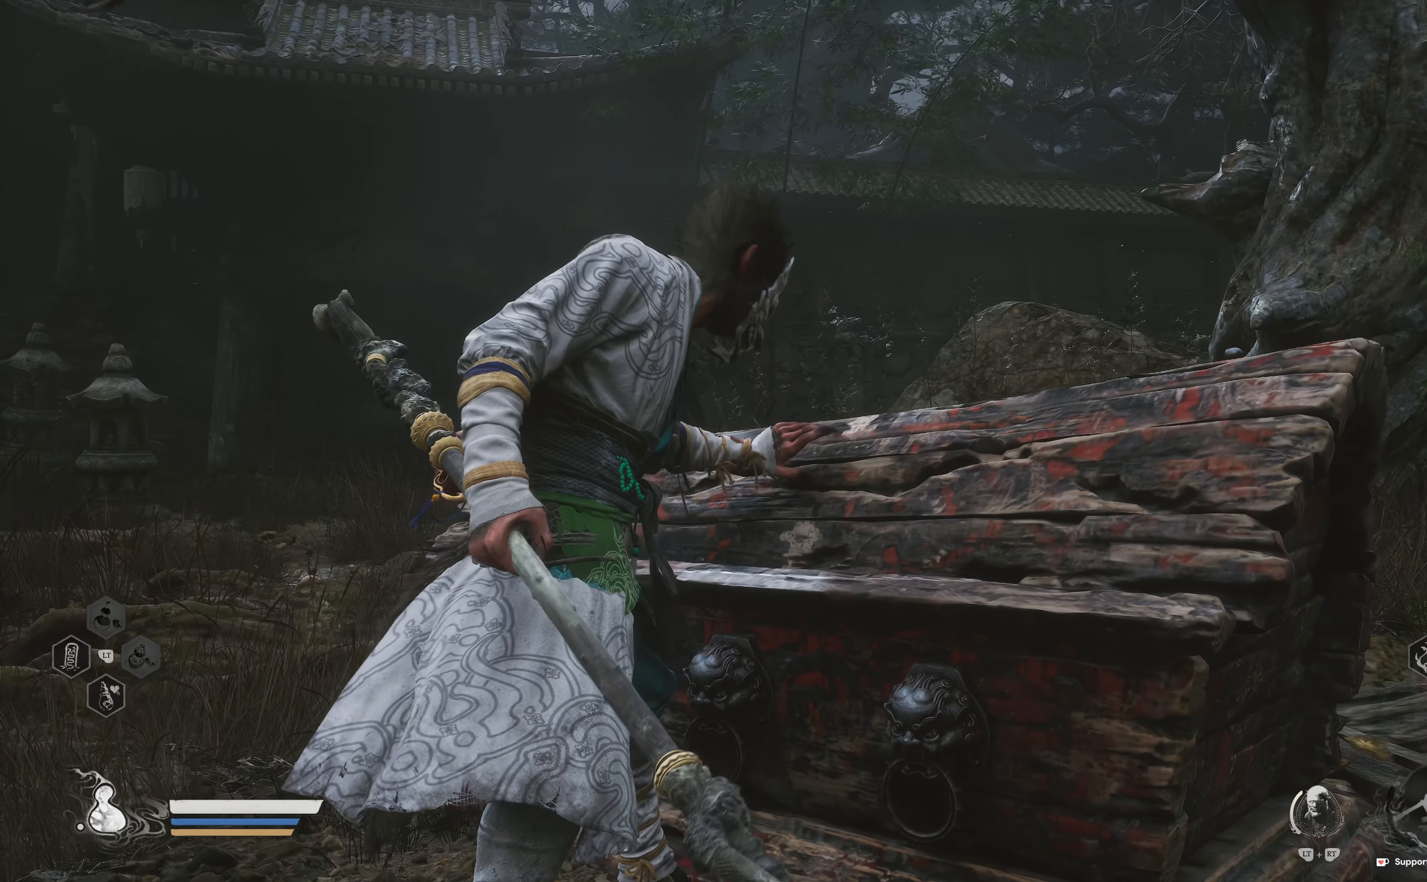
{"buttons": [], "left_stick": "center", "right_stick": "center", "events": []}
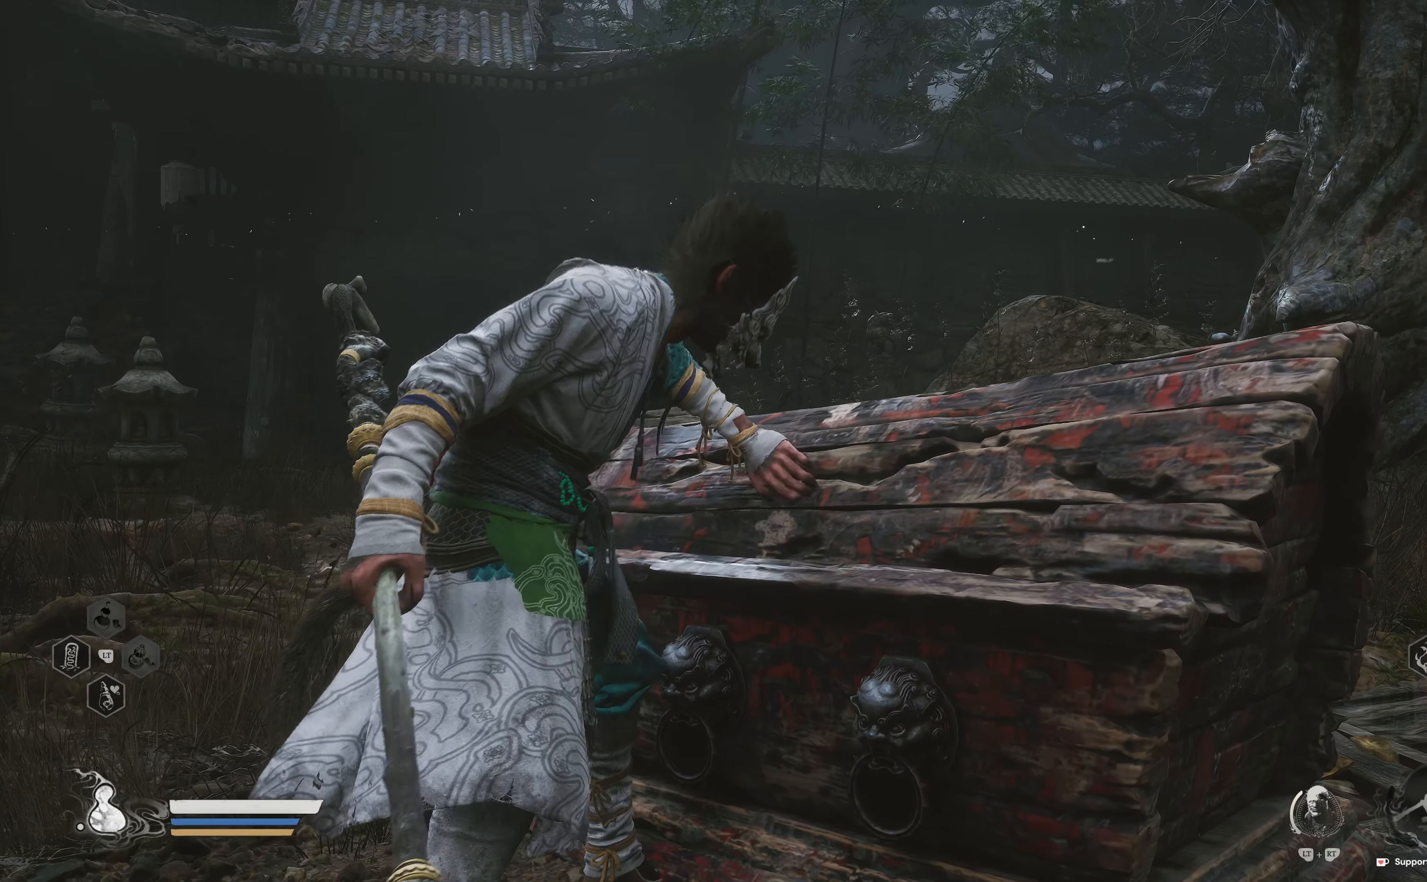
{"buttons": [], "left_stick": "center", "right_stick": "center", "events": []}
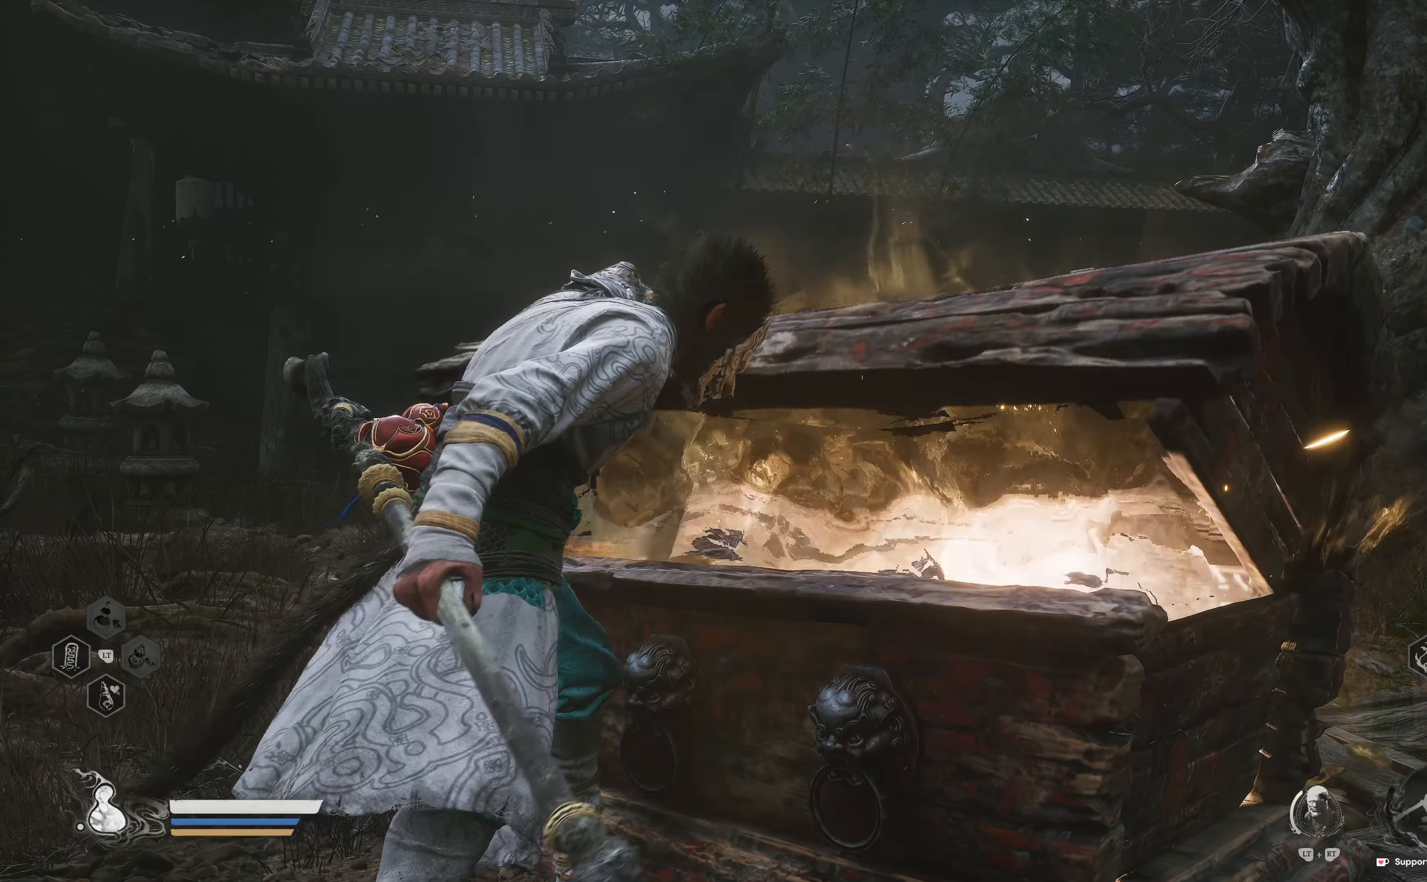
{"buttons": [], "left_stick": "center", "right_stick": "center", "events": []}
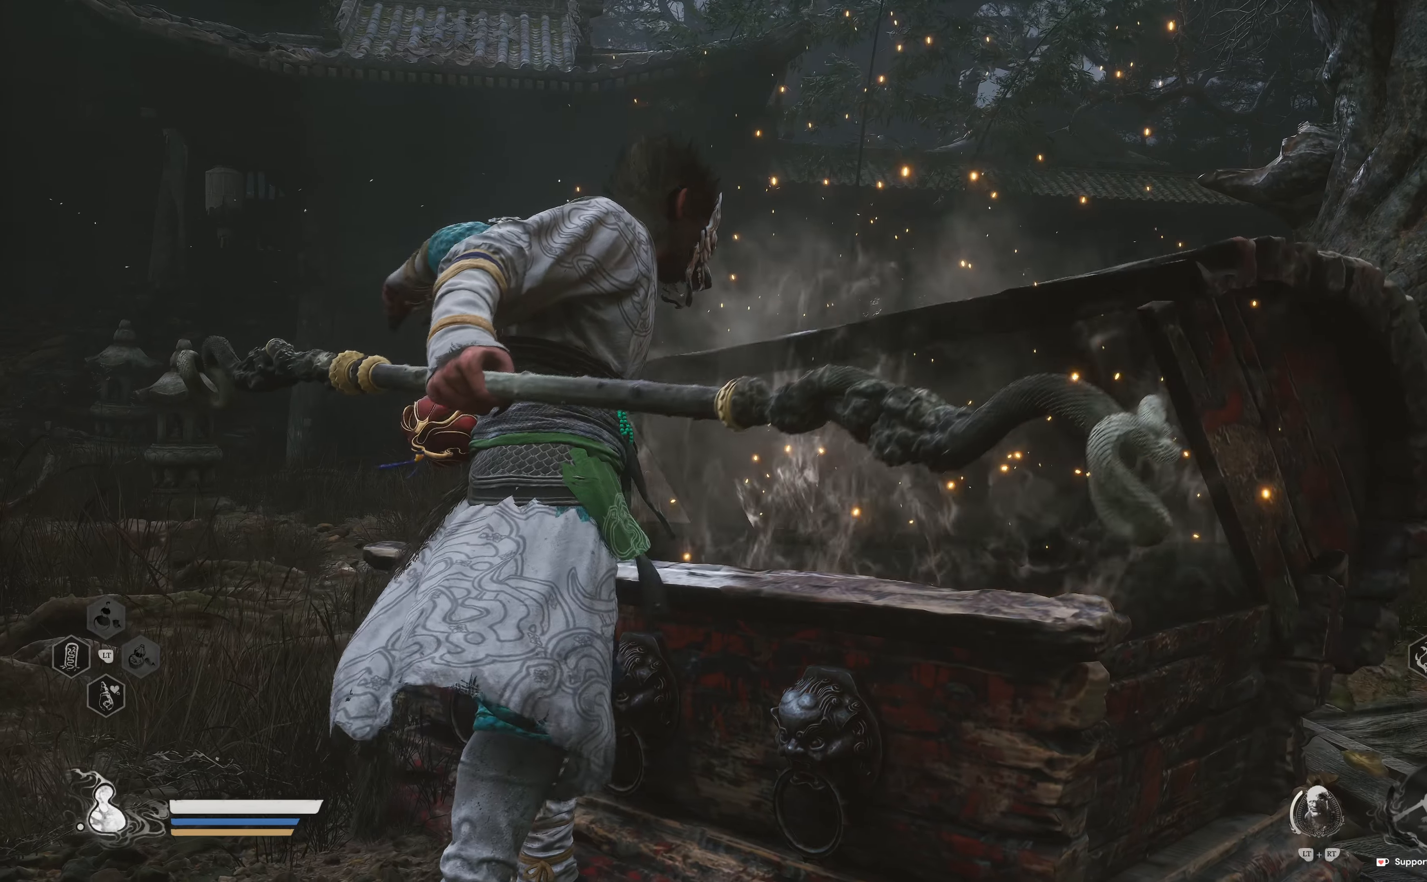
{"buttons": [], "left_stick": "center", "right_stick": "center", "events": []}
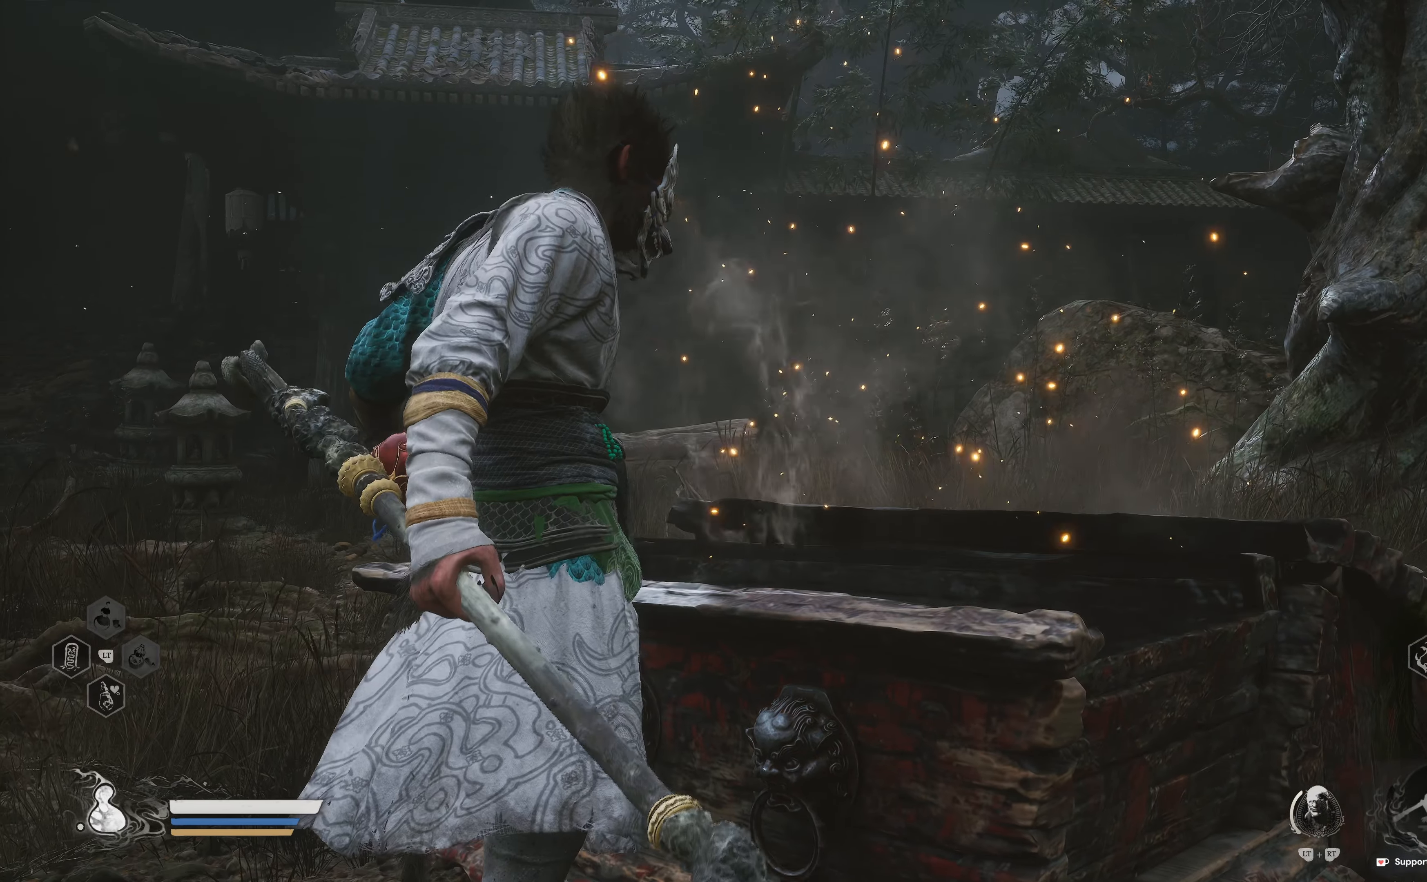
{"buttons": [], "left_stick": "center", "right_stick": "center", "events": [[17, "right_stick", "down-left"], [367, "right_stick", "center"]]}
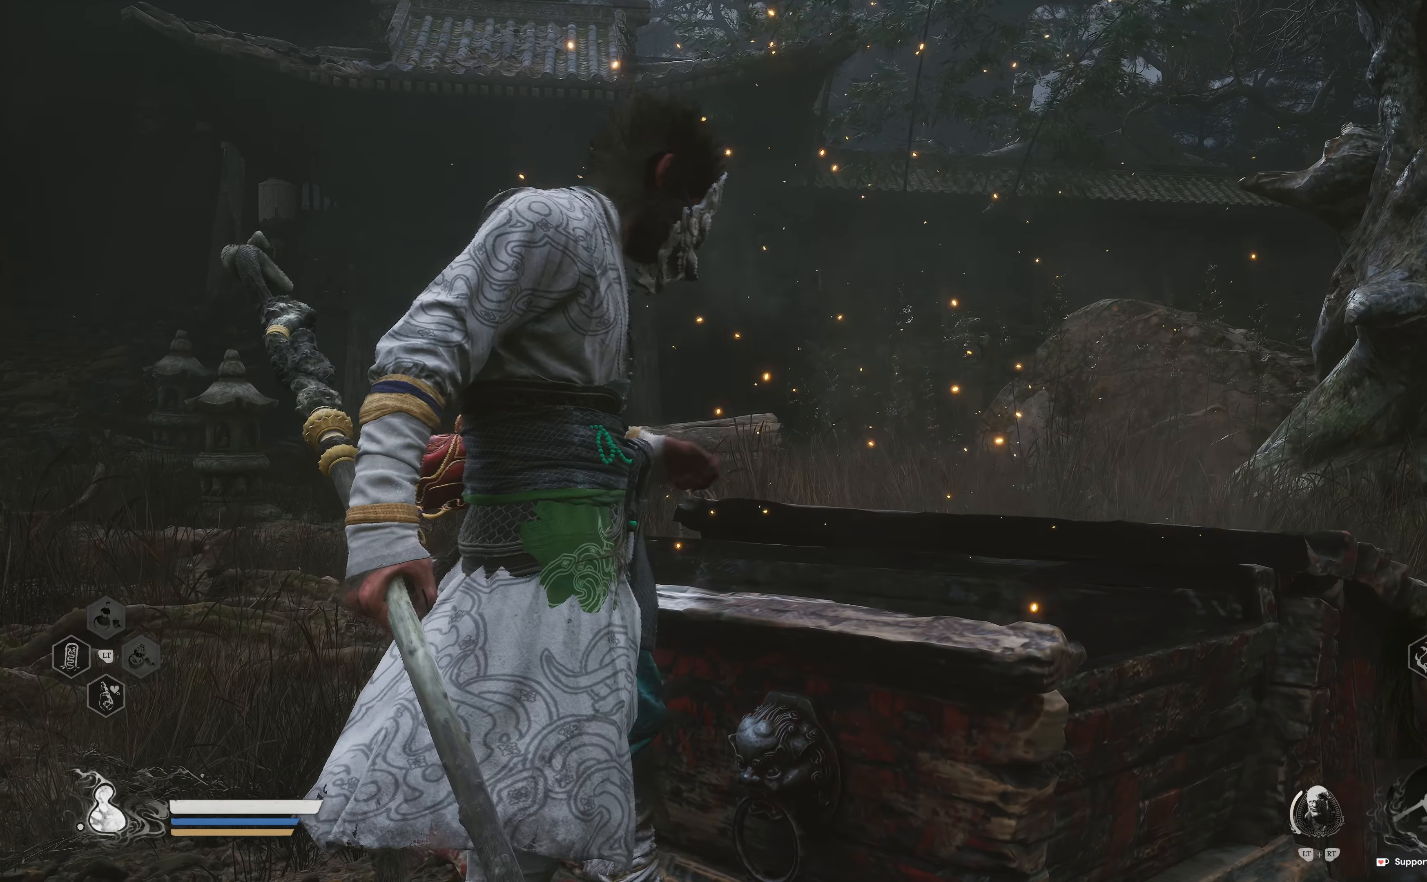
{"buttons": [], "left_stick": "center", "right_stick": "center", "events": []}
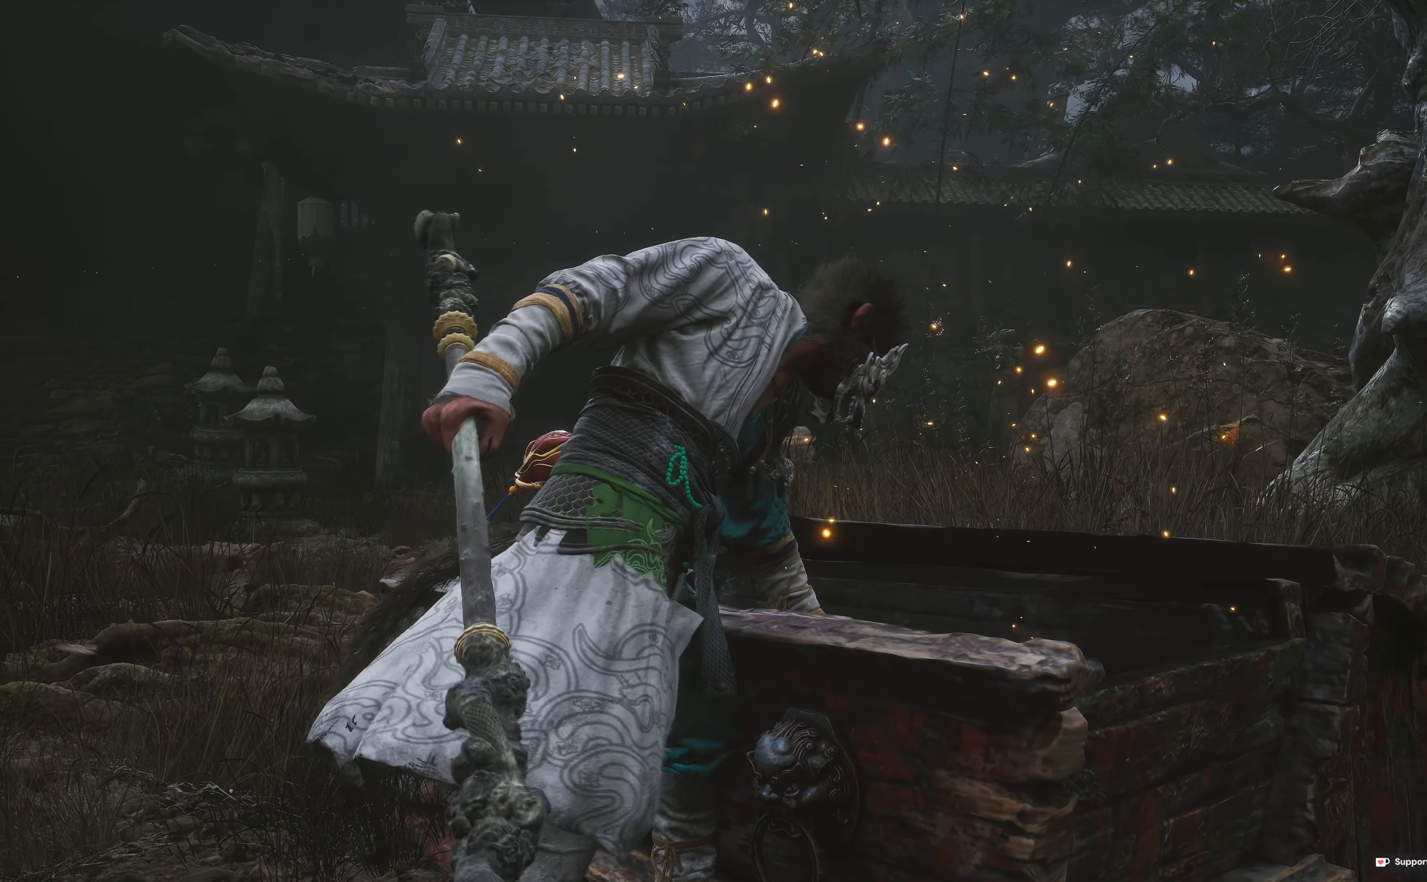
{"buttons": [], "left_stick": "center", "right_stick": "center", "events": []}
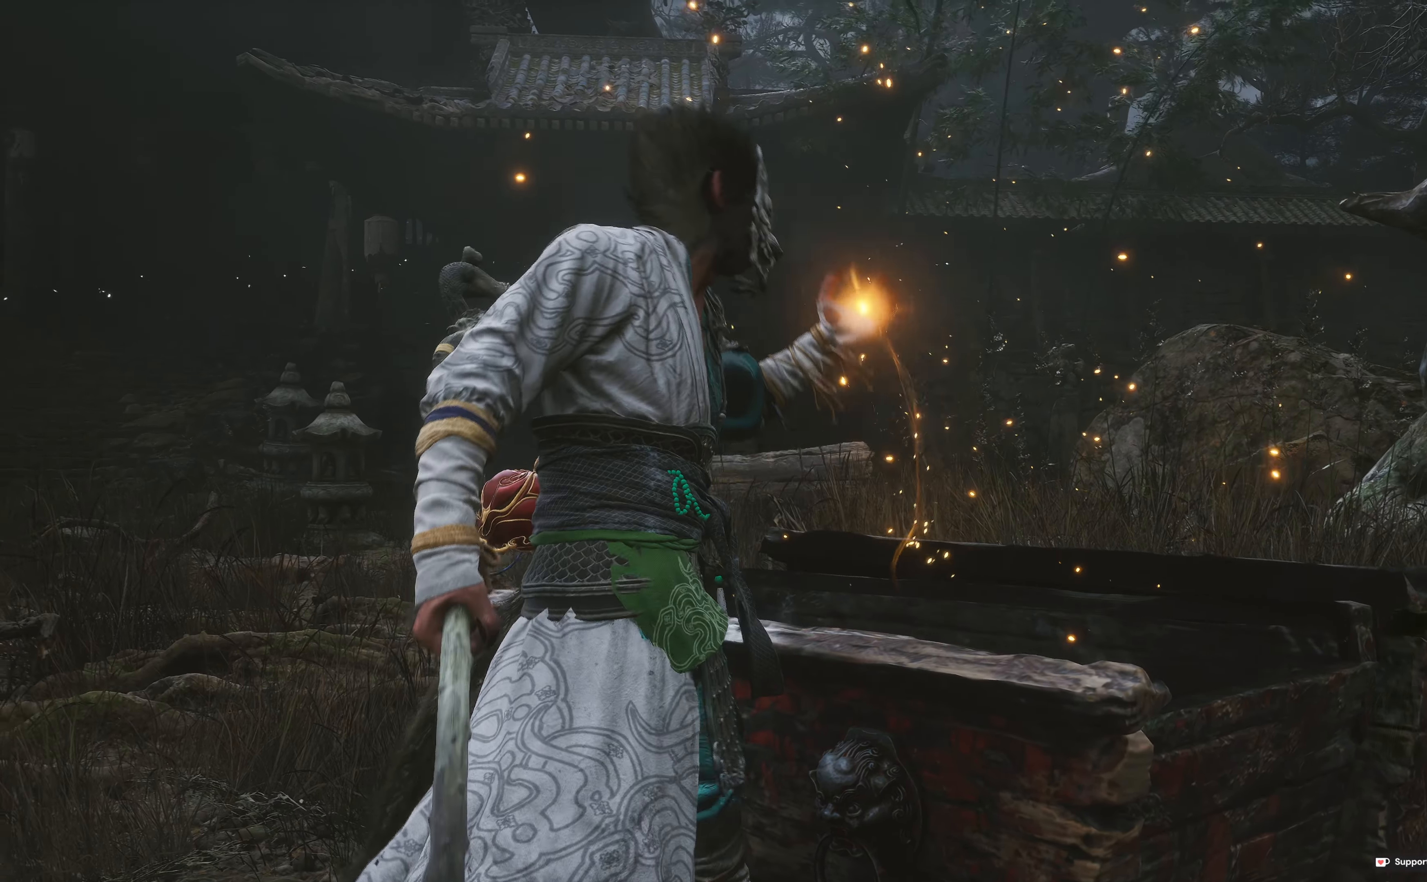
{"buttons": [], "left_stick": "center", "right_stick": "center", "events": []}
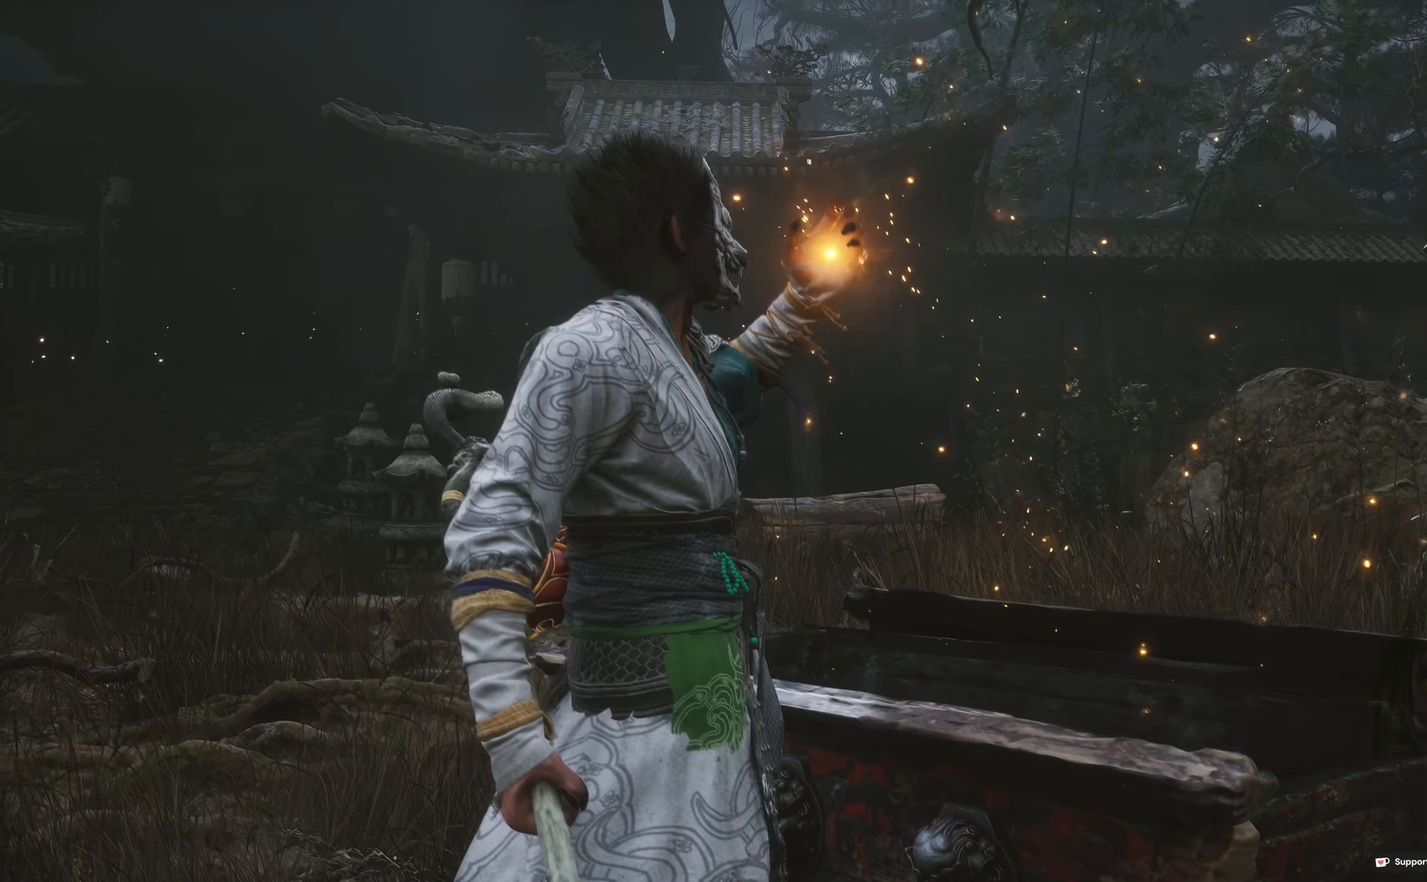
{"buttons": [], "left_stick": "center", "right_stick": "center", "events": []}
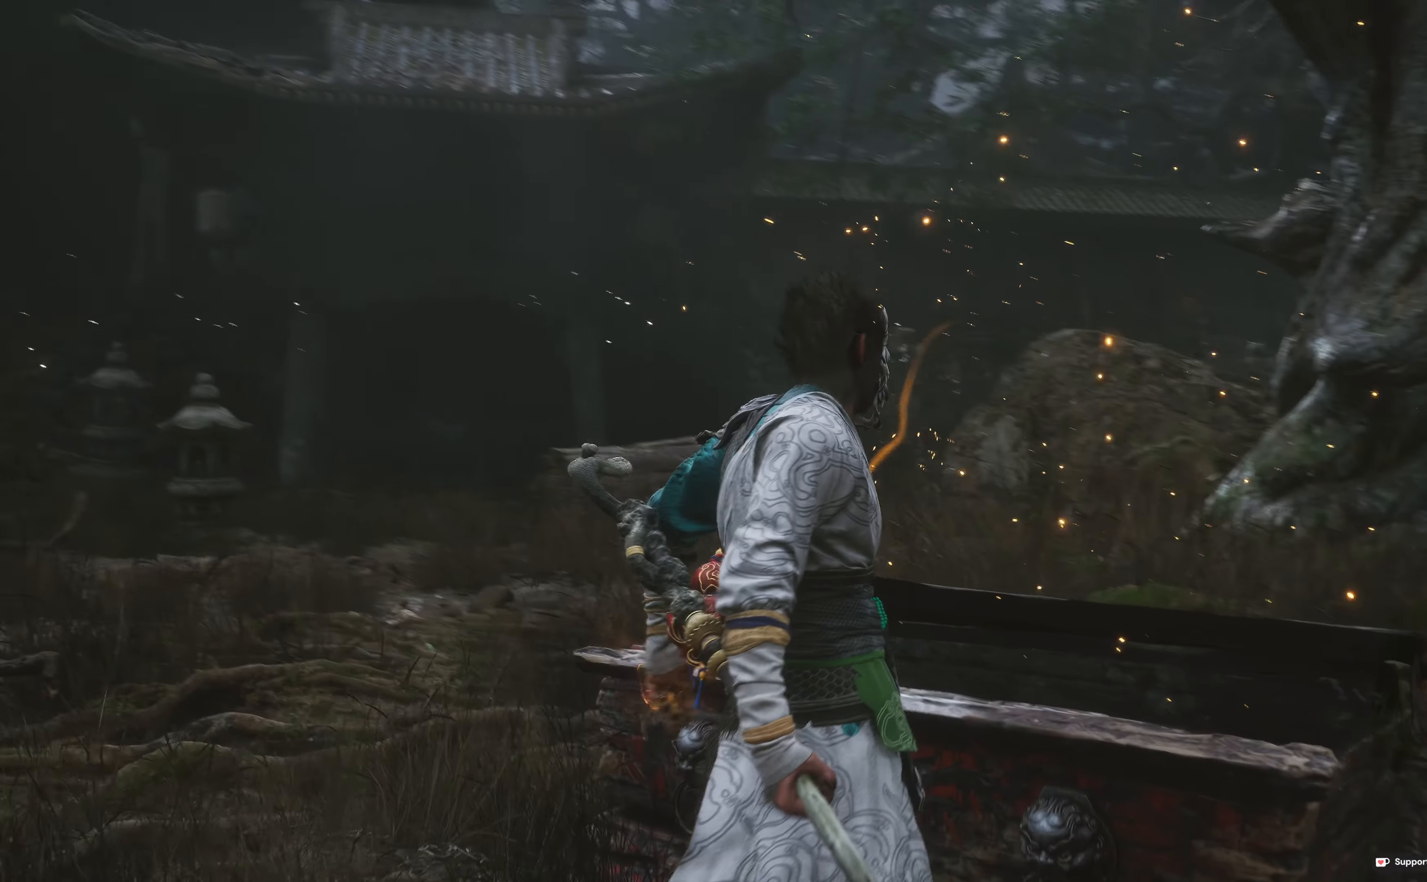
{"buttons": [], "left_stick": "center", "right_stick": "center", "events": []}
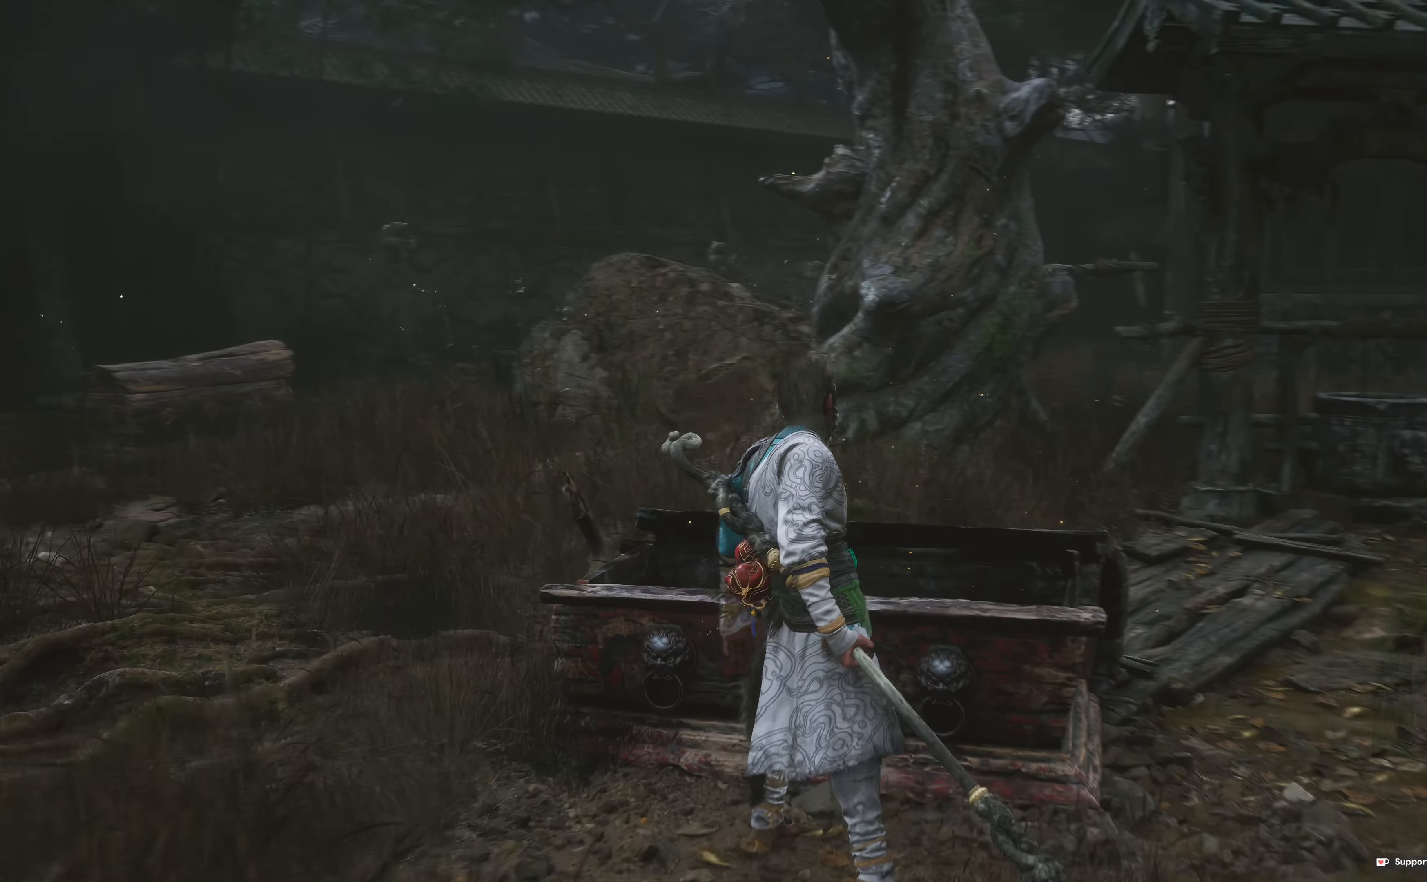
{"buttons": [], "left_stick": "up-right", "right_stick": "right", "events": [[317, "right_stick", "right"], [383, "left_stick", "up-right"]]}
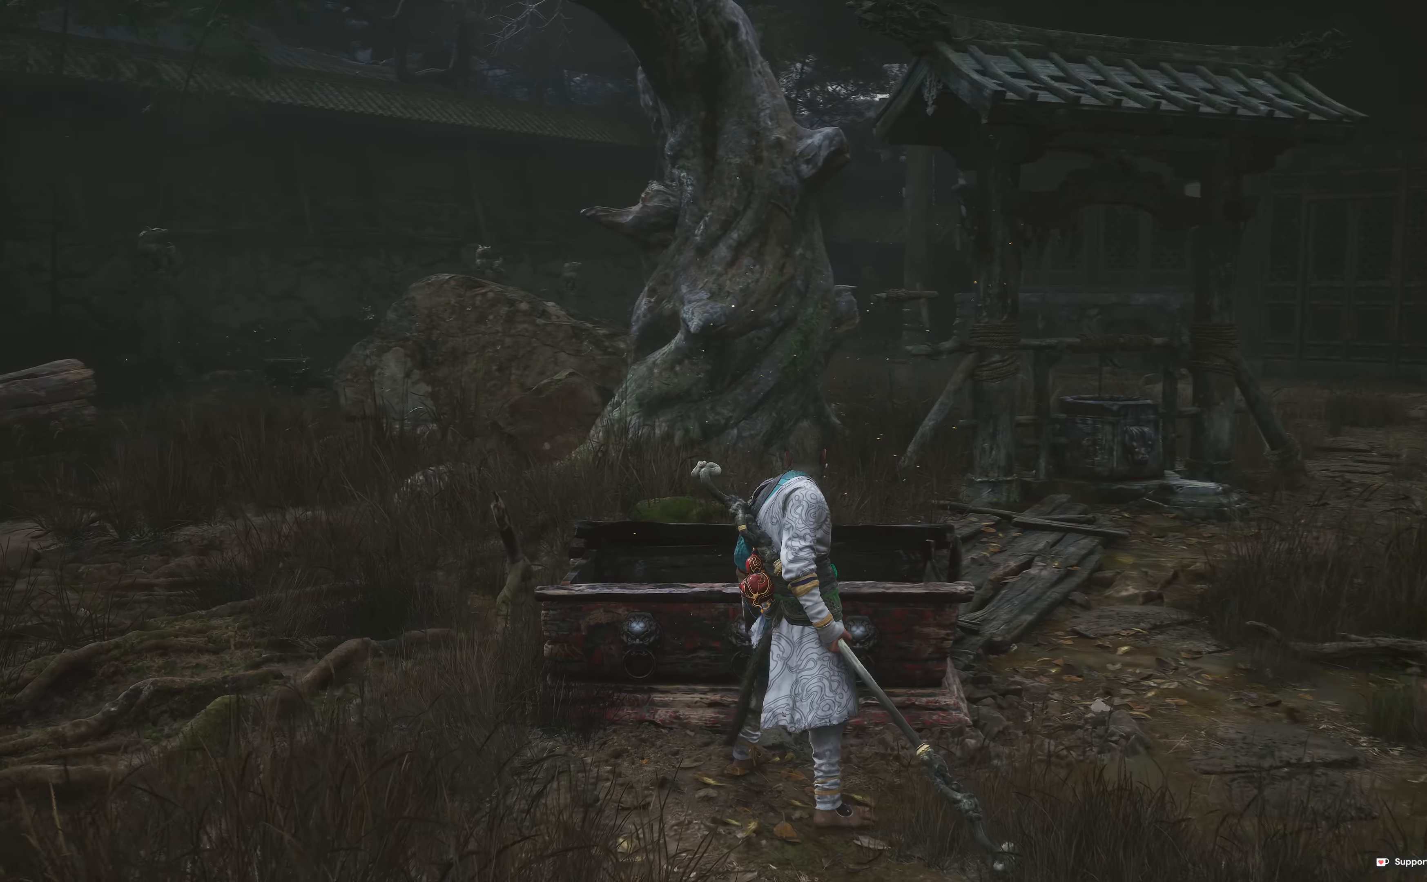
{"buttons": [], "left_stick": "up-right", "right_stick": "center", "events": [[50, "right_stick", "center"]]}
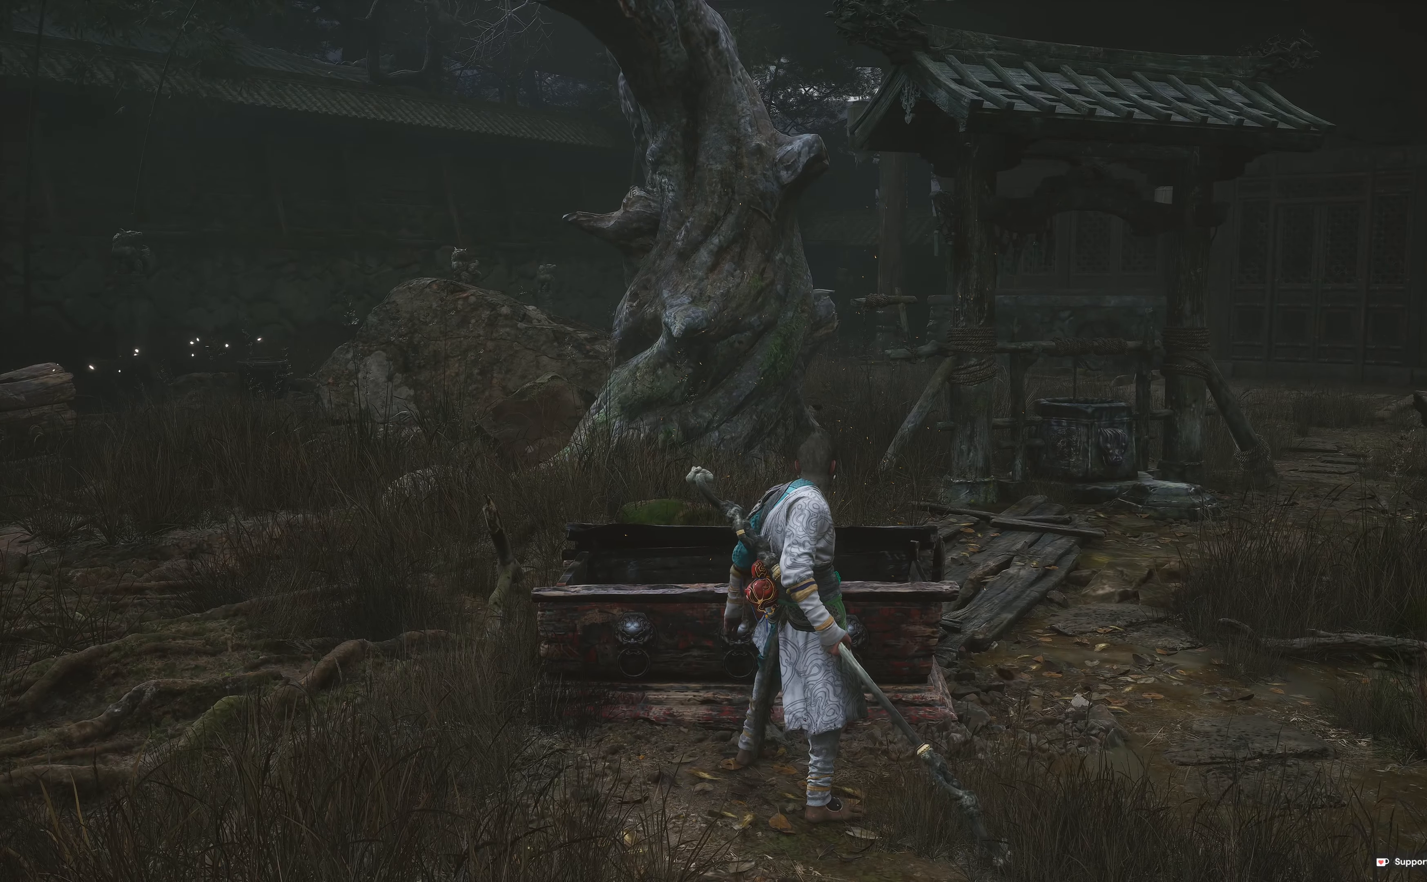
{"buttons": [], "left_stick": "center", "right_stick": "center", "events": [[483, "left_stick", "center"]]}
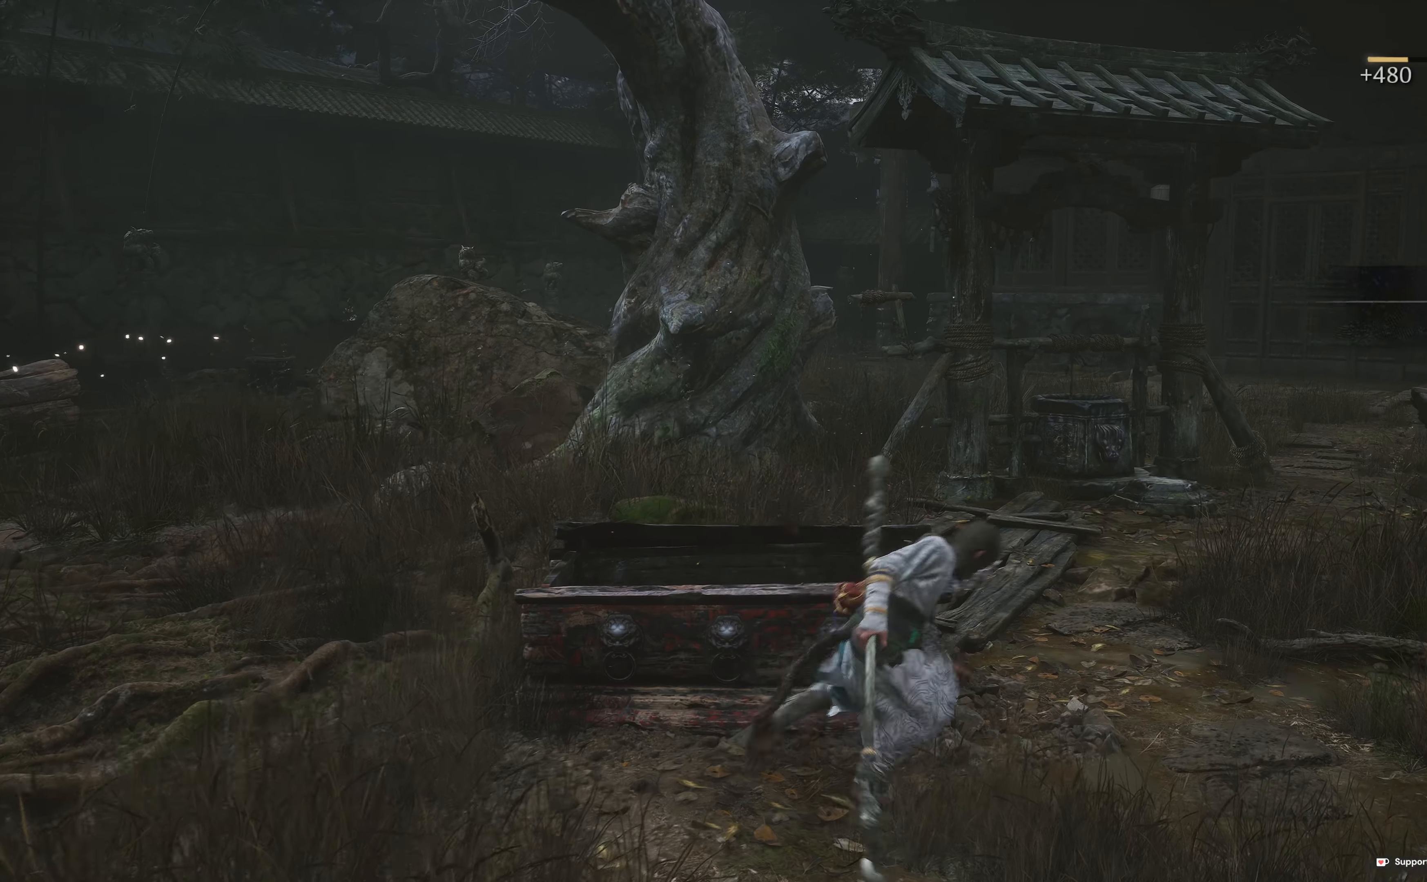
{"buttons": [], "left_stick": "up-right", "right_stick": "center", "events": [[133, "right_stick", "right"], [200, "left_stick", "up-right"], [383, "right_stick", "center"]]}
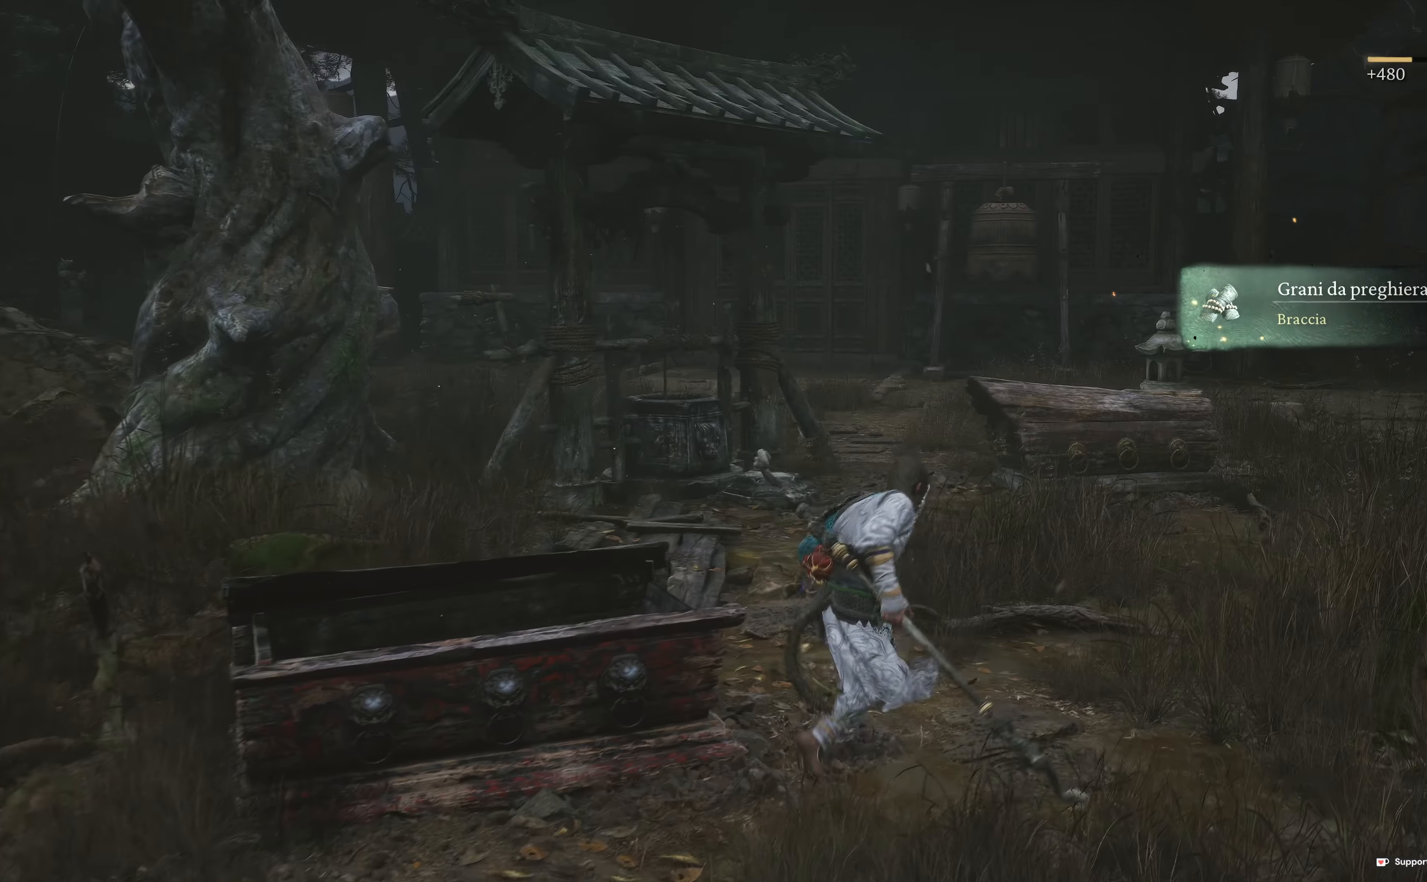
{"buttons": [], "left_stick": "up-right", "right_stick": "center", "events": []}
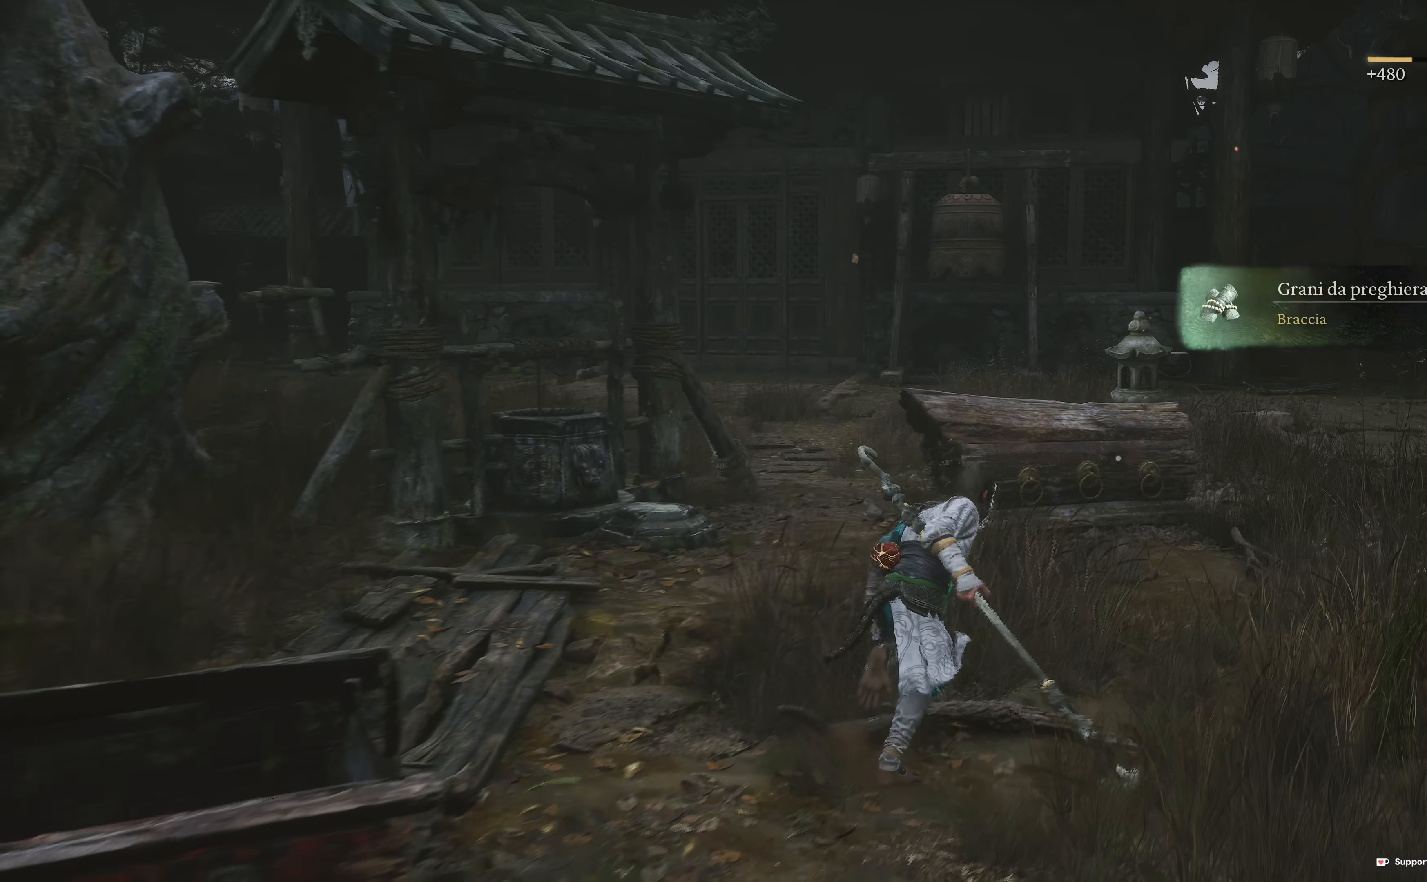
{"buttons": [], "left_stick": "up-right", "right_stick": "center", "events": []}
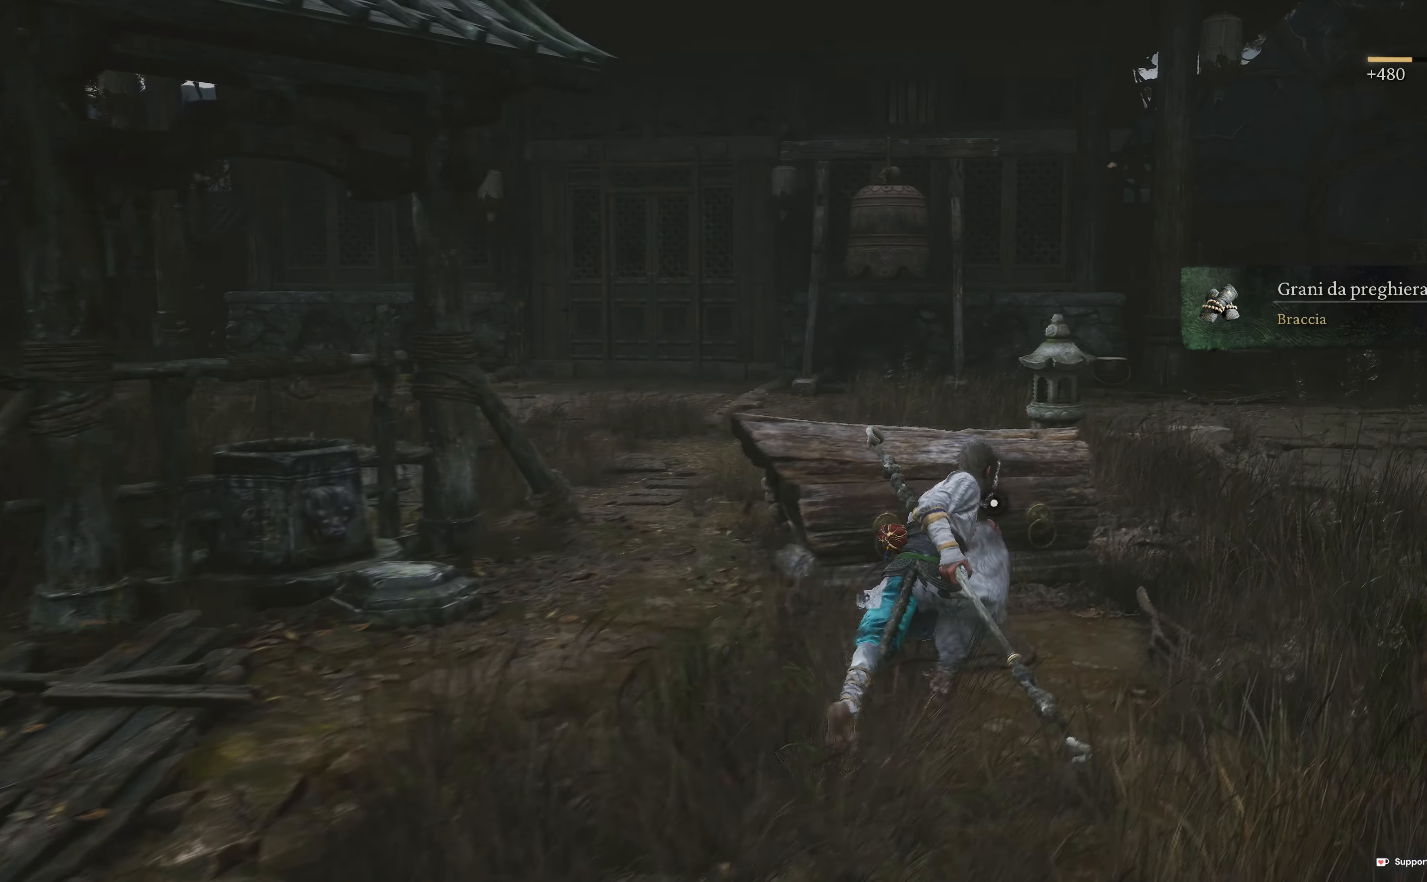
{"buttons": [], "left_stick": "up-left", "right_stick": "center", "events": [[100, "left_stick", "up"], [300, "R1", "down"], [400, "R1", "up"], [450, "left_stick", "up-left"]]}
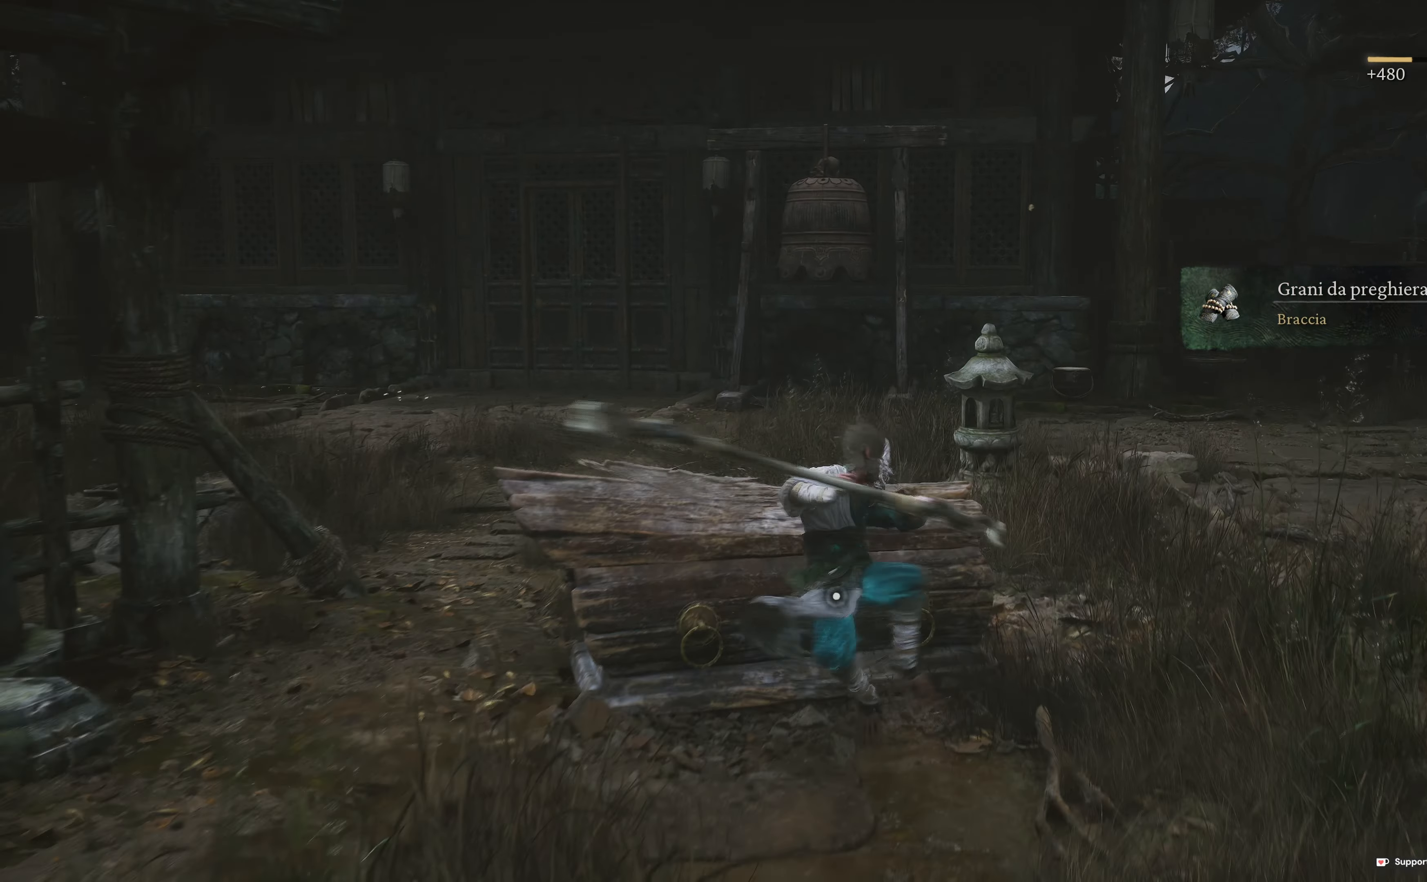
{"buttons": [], "left_stick": "left", "right_stick": "center", "events": [[67, "left_stick", "center"], [483, "left_stick", "left"]]}
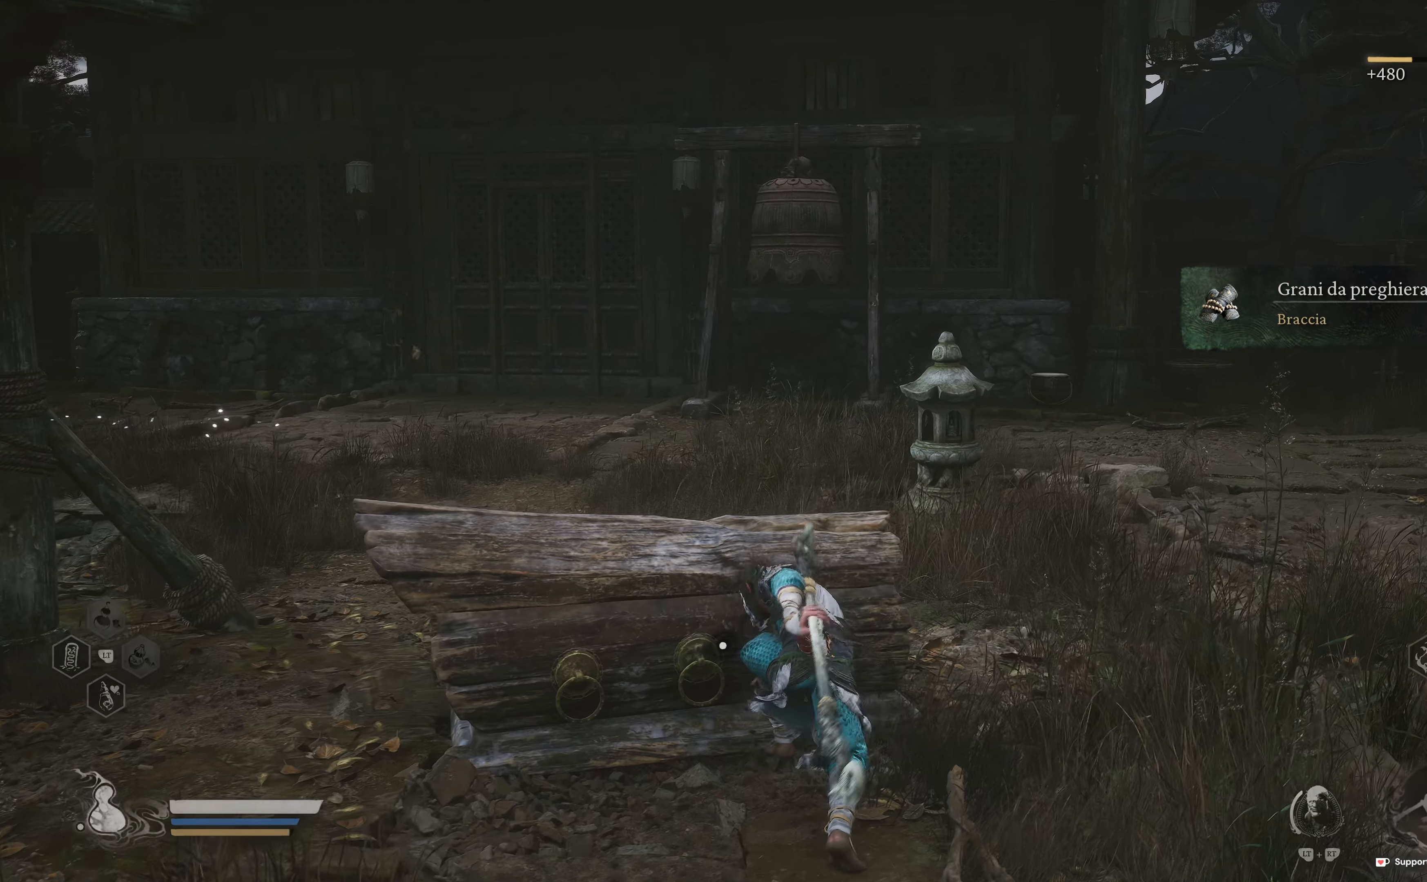
{"buttons": ["X"], "left_stick": "center", "right_stick": "center", "events": [[200, "left_stick", "center"], [483, "X", "down"]]}
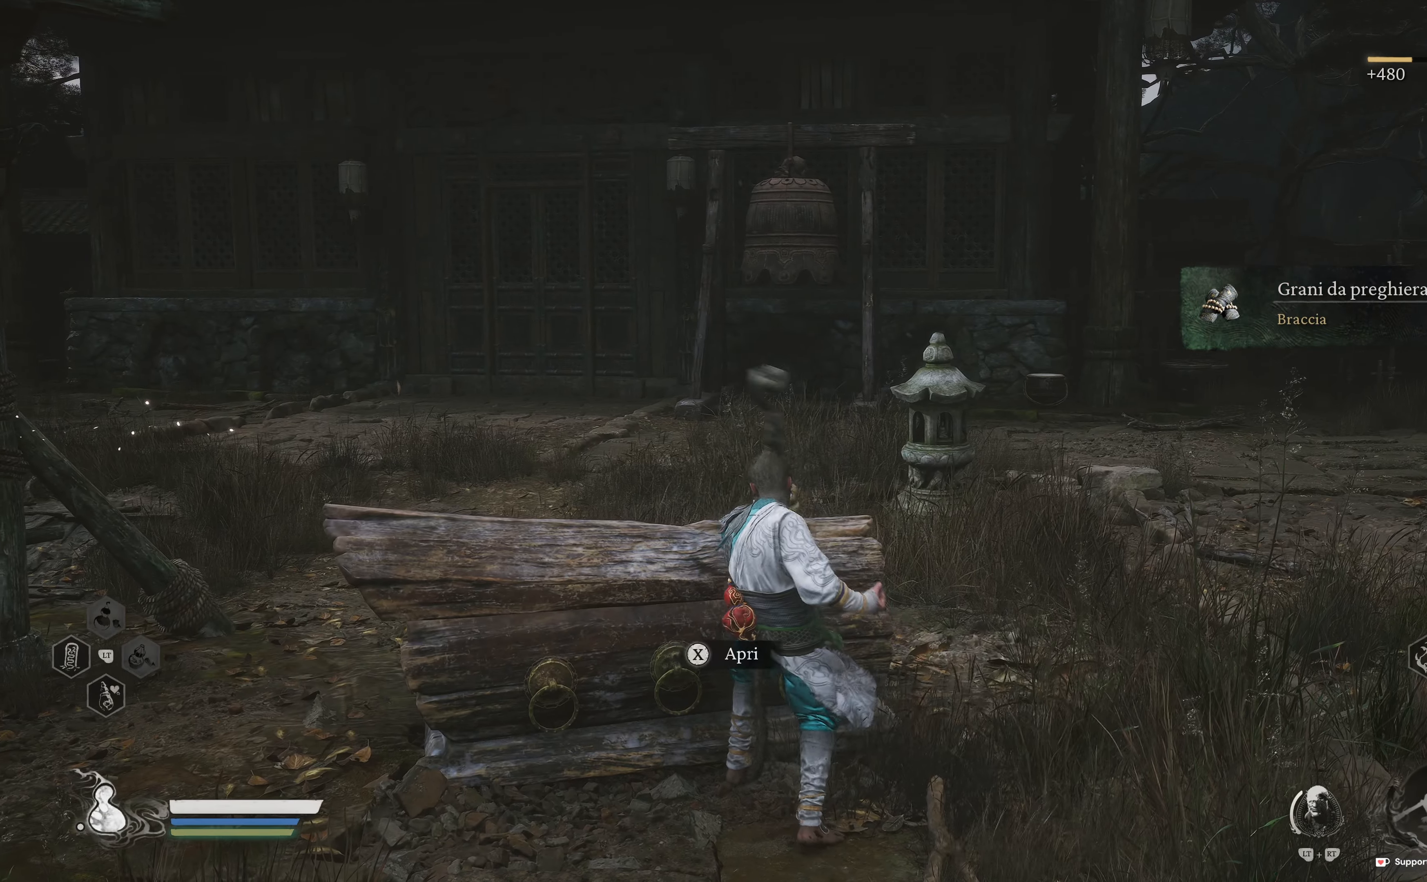
{"buttons": [], "left_stick": "center", "right_stick": "center", "events": [[133, "X", "up"]]}